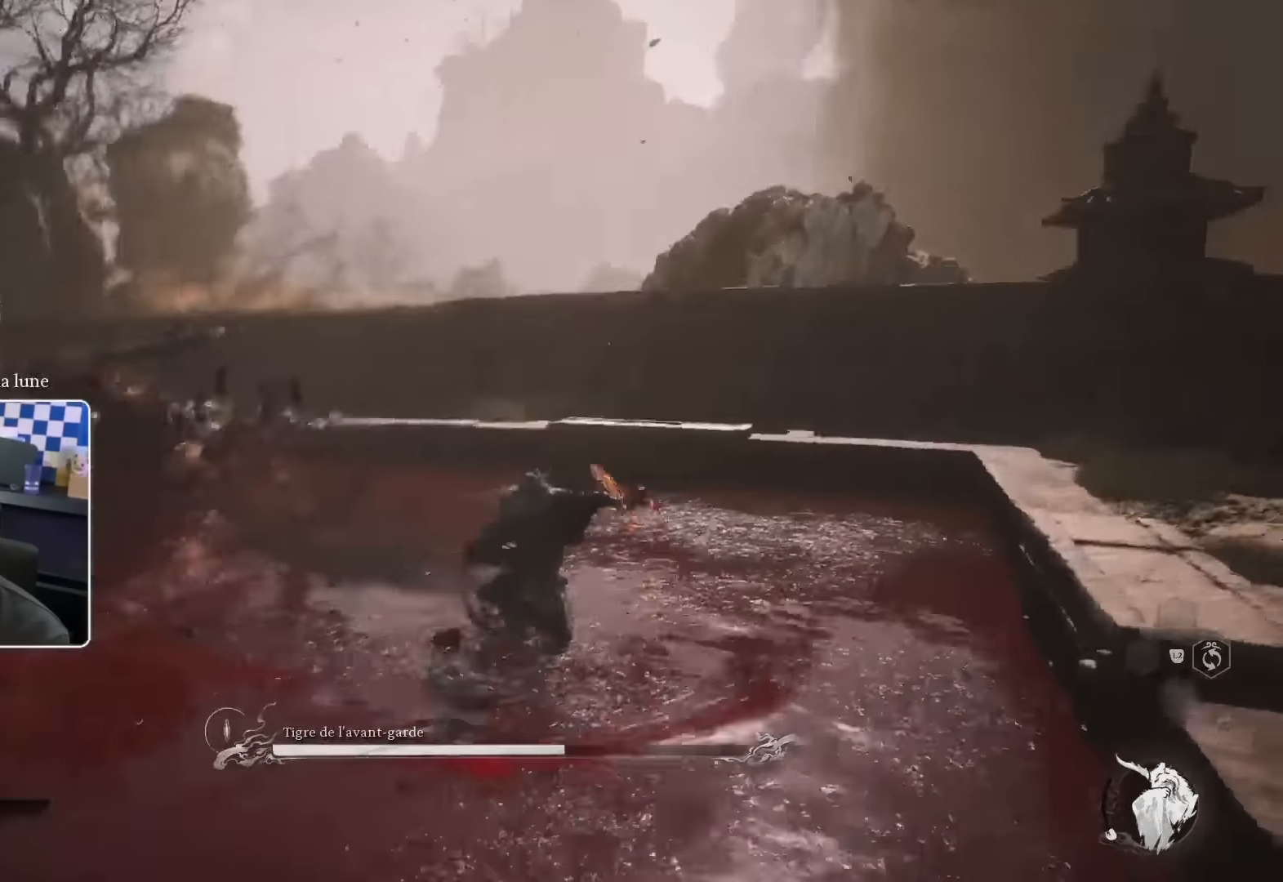
Gameplay with a controller (PlayStation layout); each line is a JSON object with the inputs held at the frame after it. "events" lists button and stick changes between this image and that frame as [ms after this image, input, new state], when the widget could be followed in between. Not read: L3 R2.
{"buttons": [], "left_stick": "up-left", "right_stick": "center", "events": [[34, "CROSS", "up"], [34, "SQUARE", "up"], [50, "right_stick", "center"], [67, "R1", "down"], [150, "R1", "up"], [217, "R1", "down"], [217, "left_stick", "up-left"], [284, "R1", "up"], [367, "R1", "down"], [417, "R1", "up"]]}
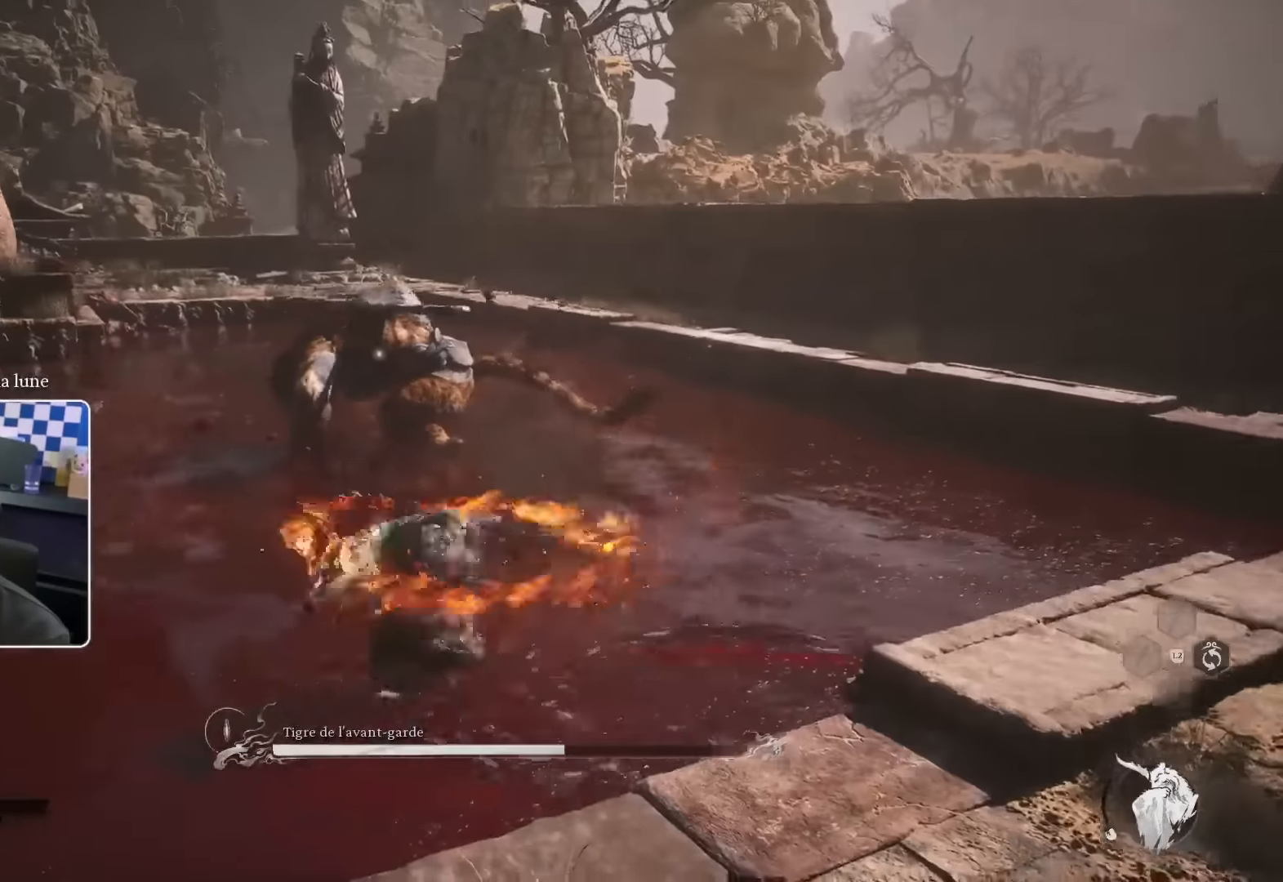
{"buttons": [], "left_stick": "up", "right_stick": "center", "events": [[17, "R1", "down"], [67, "R1", "up"], [150, "DPAD_DOWN", "down"], [150, "R1", "down"], [200, "left_stick", "up"], [217, "R1", "up"], [267, "DPAD_DOWN", "up"], [300, "R1", "down"], [350, "R1", "up"], [434, "R1", "down"], [500, "R1", "up"]]}
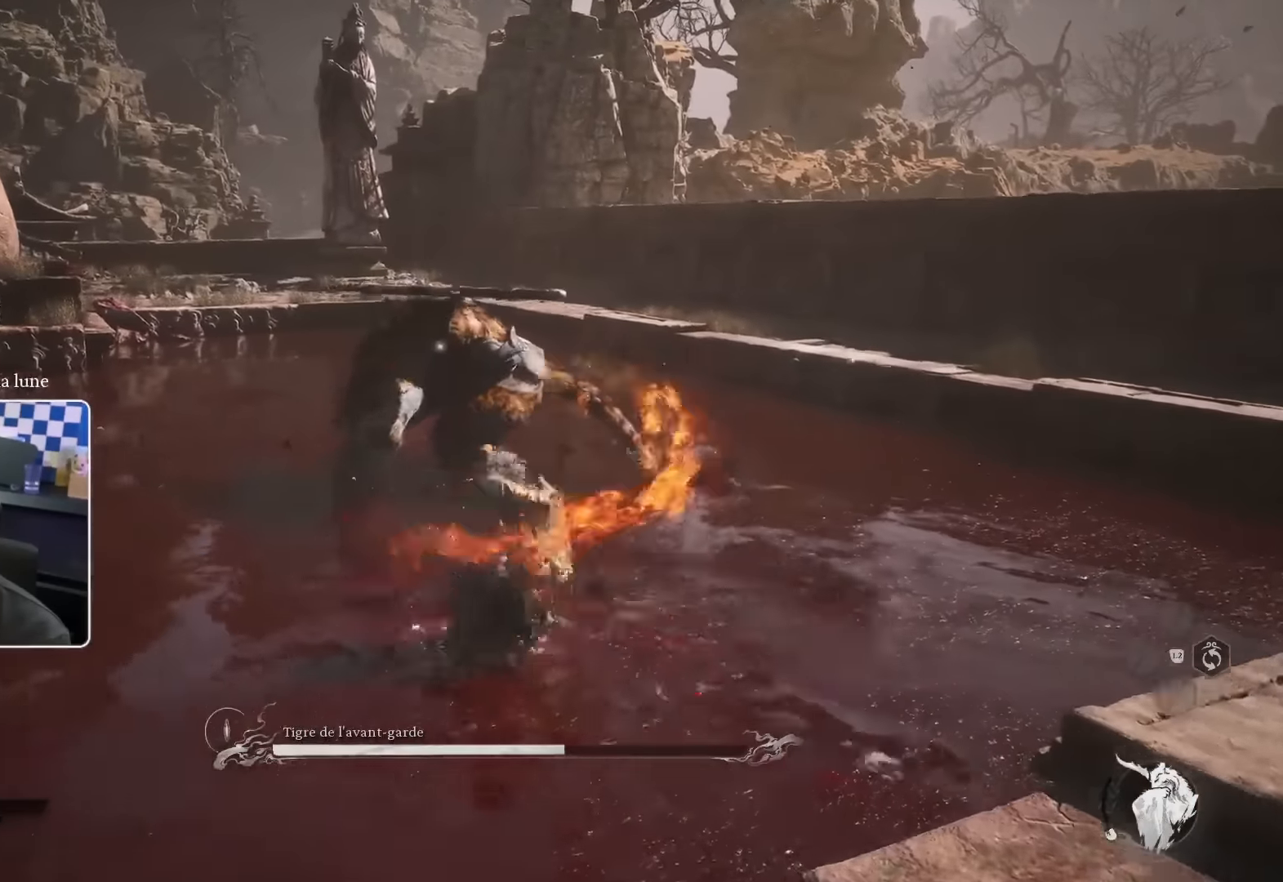
{"buttons": [], "left_stick": "up", "right_stick": "center", "events": [[84, "R1", "down"], [150, "R1", "up"], [234, "R1", "down"], [284, "R1", "up"], [367, "R1", "down"], [450, "R1", "up"]]}
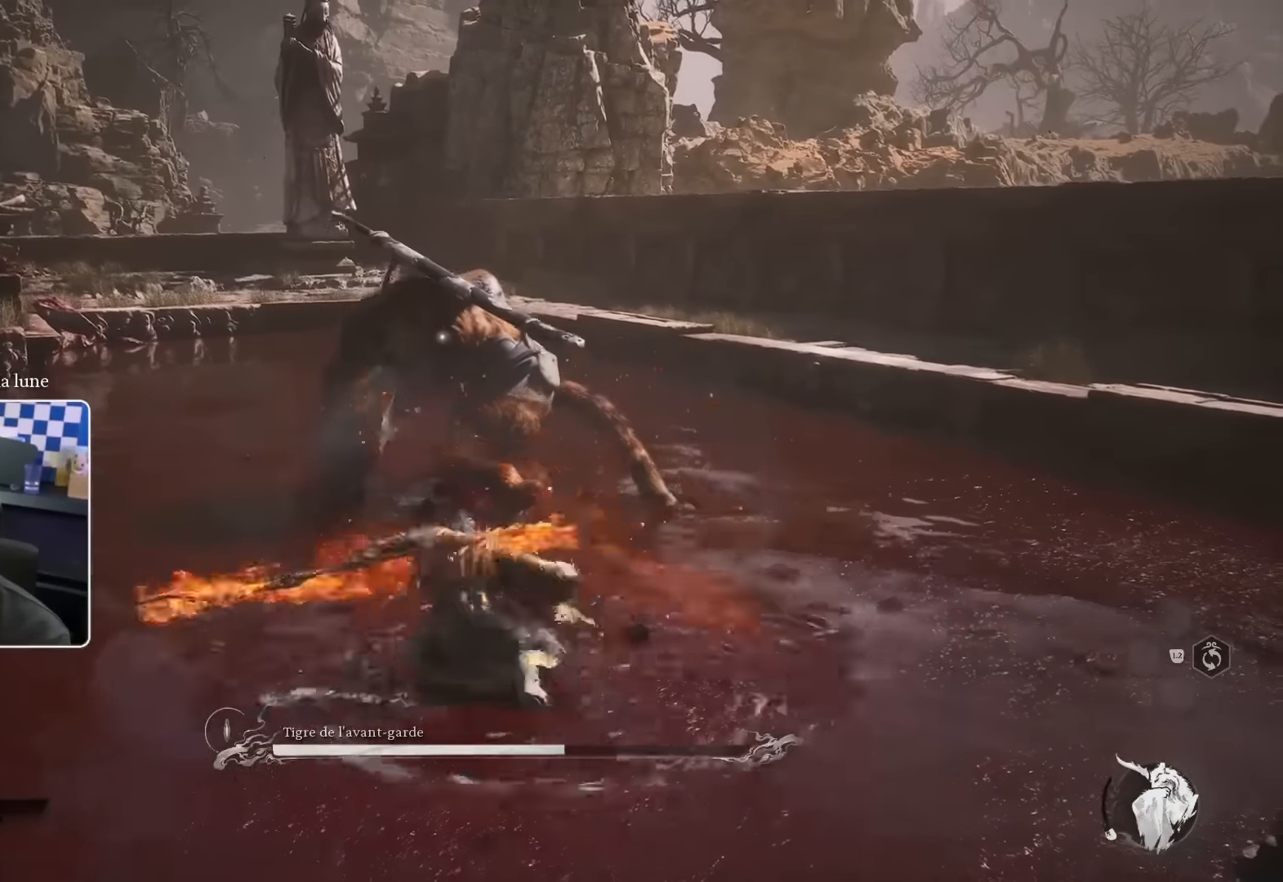
{"buttons": ["R1"], "left_stick": "up", "right_stick": "center", "events": [[34, "R1", "down"], [84, "R1", "up"], [184, "R1", "down"], [234, "R1", "up"], [334, "R1", "down"], [384, "R1", "up"], [467, "R1", "down"]]}
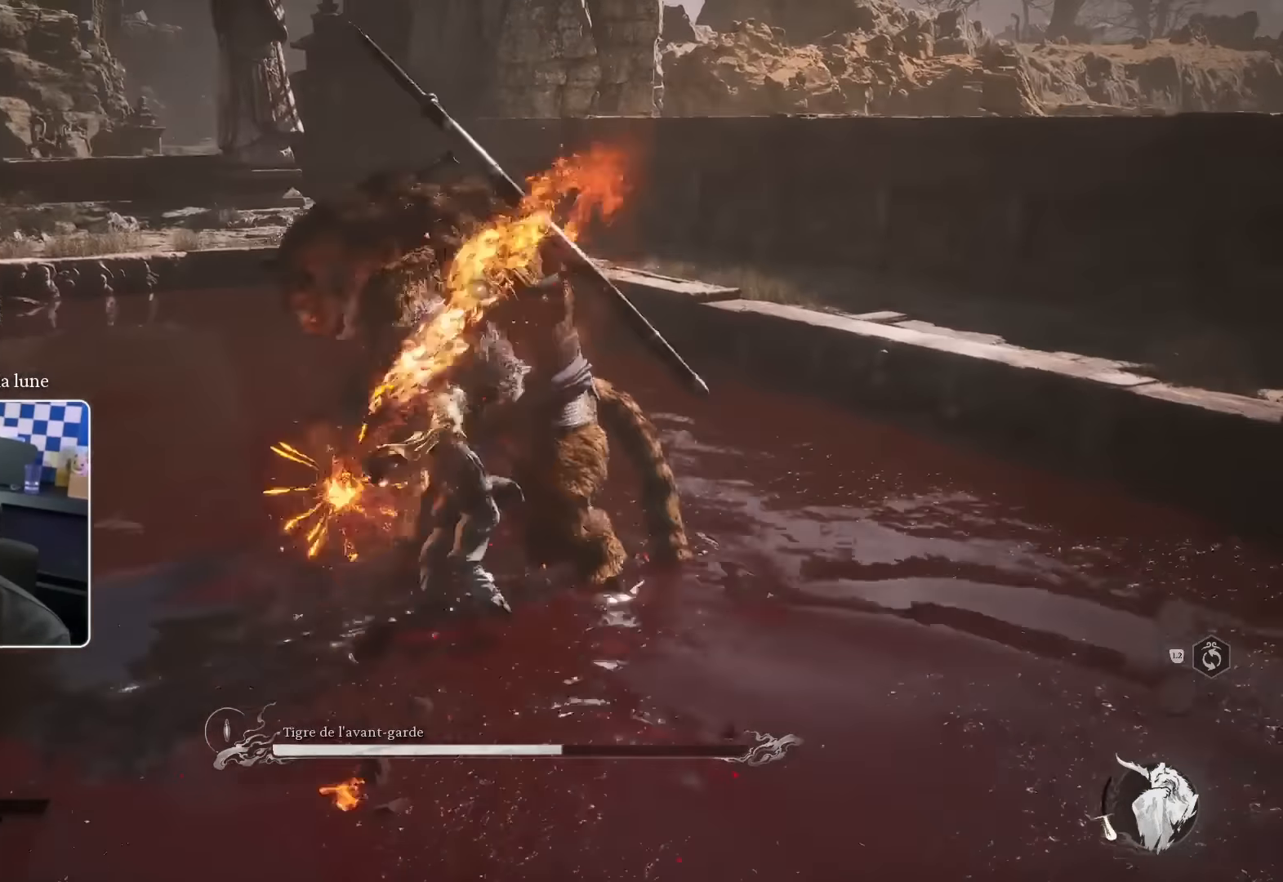
{"buttons": [], "left_stick": "up", "right_stick": "center", "events": [[17, "R1", "up"], [117, "R1", "down"], [167, "R1", "up"], [250, "R1", "down"], [317, "R1", "up"], [384, "R1", "down"], [450, "R1", "up"]]}
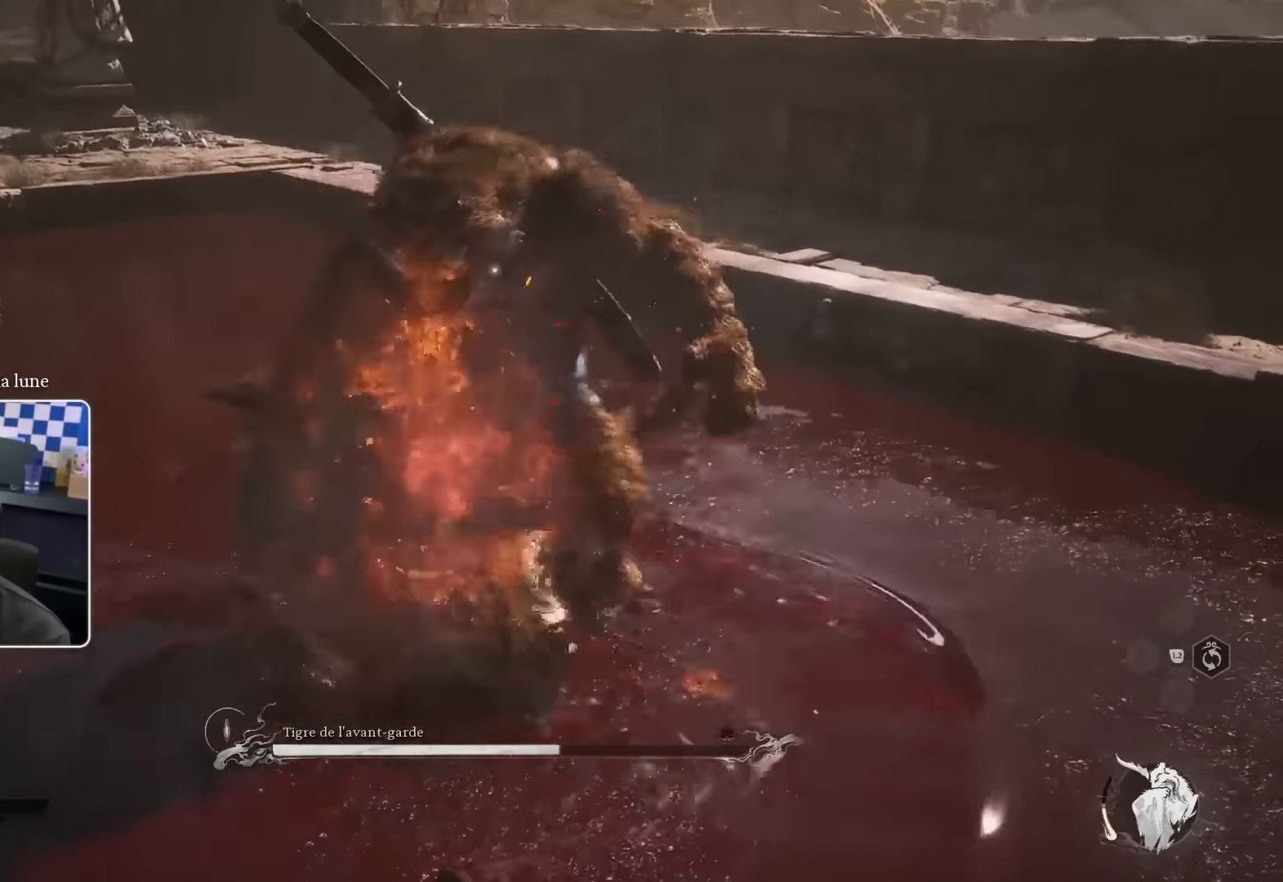
{"buttons": ["R1"], "left_stick": "up", "right_stick": "center", "events": [[50, "R1", "down"], [84, "R1", "up"], [167, "R1", "down"], [234, "R1", "up"], [317, "R1", "down"], [384, "R1", "up"], [467, "R1", "down"]]}
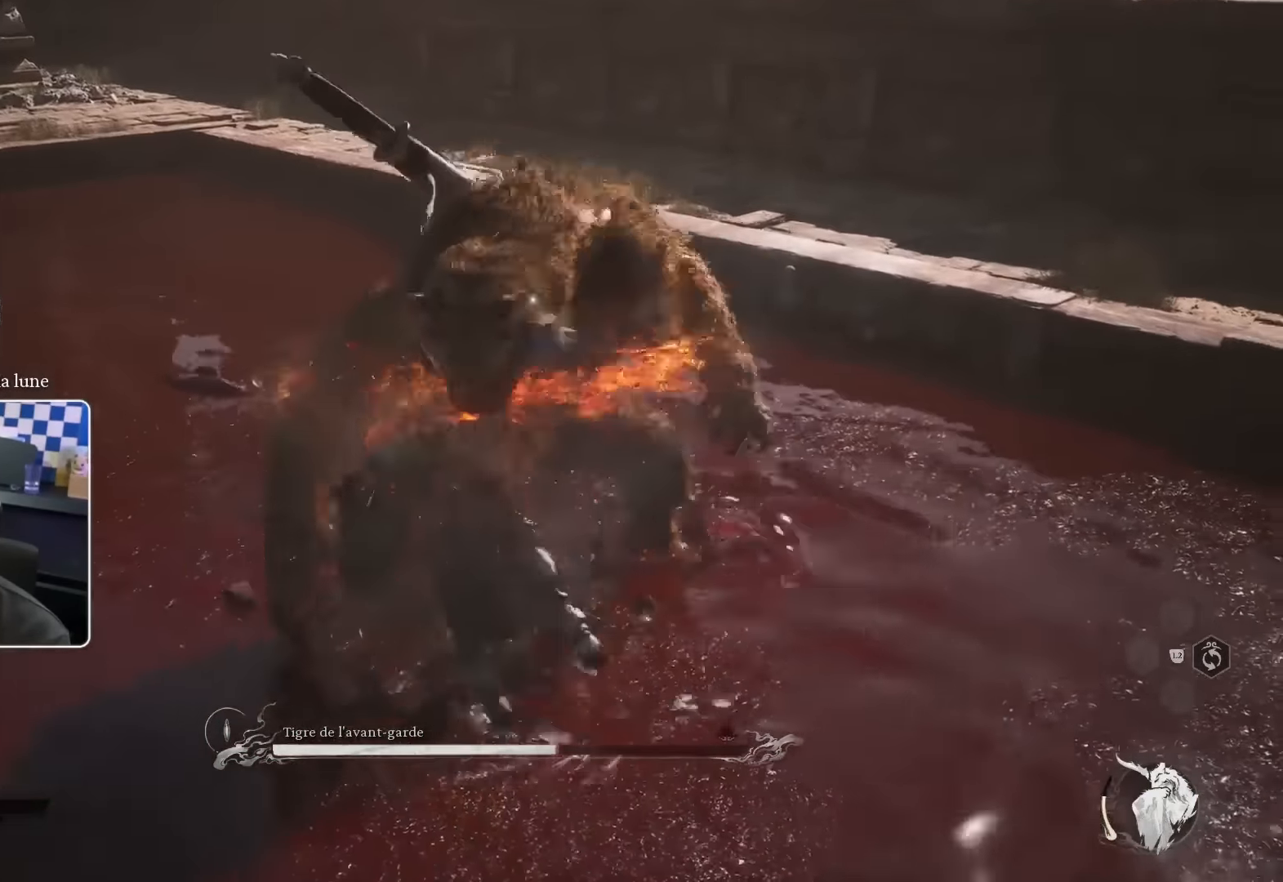
{"buttons": [], "left_stick": "up", "right_stick": "center", "events": [[17, "R1", "up"], [117, "R1", "down"], [150, "R1", "up"], [267, "R1", "down"], [317, "R1", "up"], [400, "R1", "down"], [500, "R1", "up"]]}
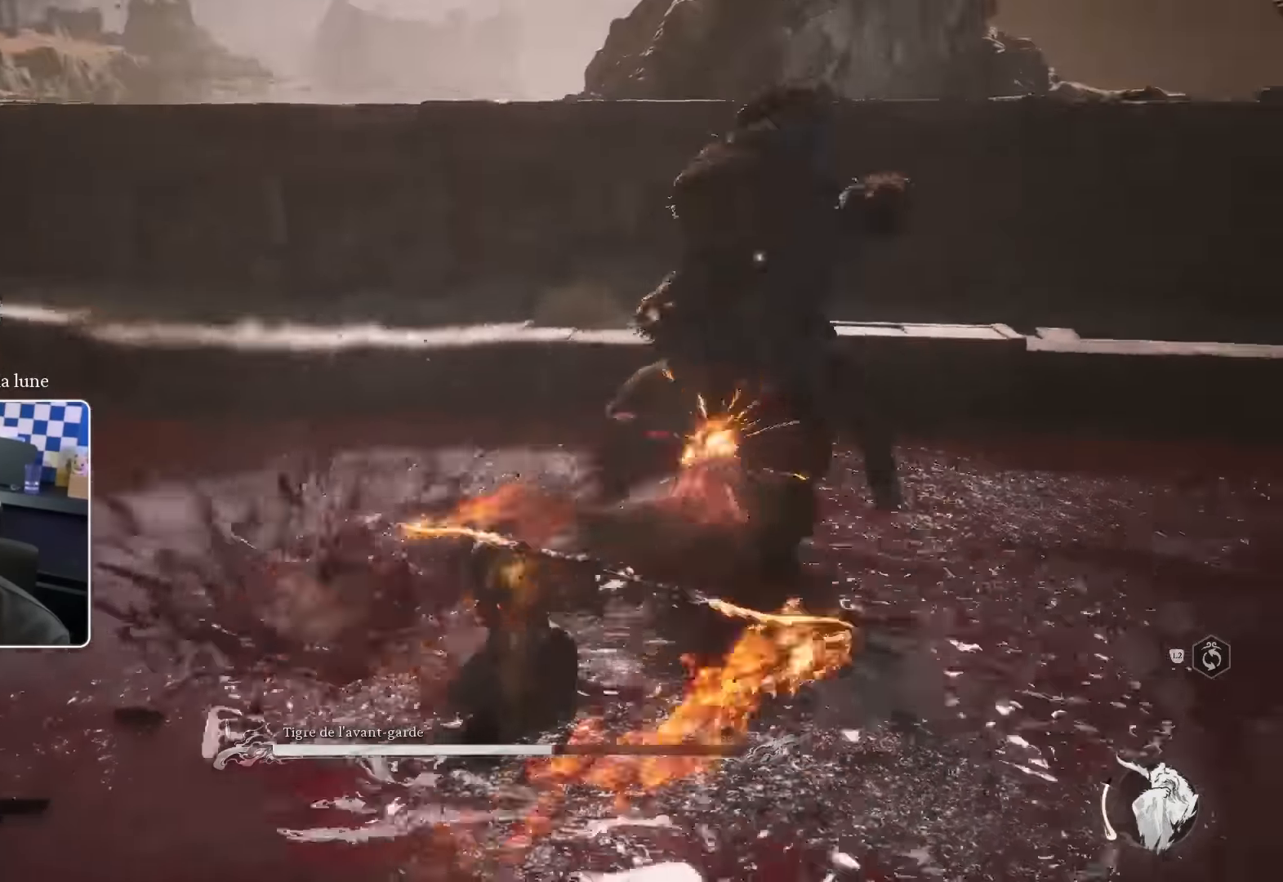
{"buttons": ["R1"], "left_stick": "up", "right_stick": "center"}
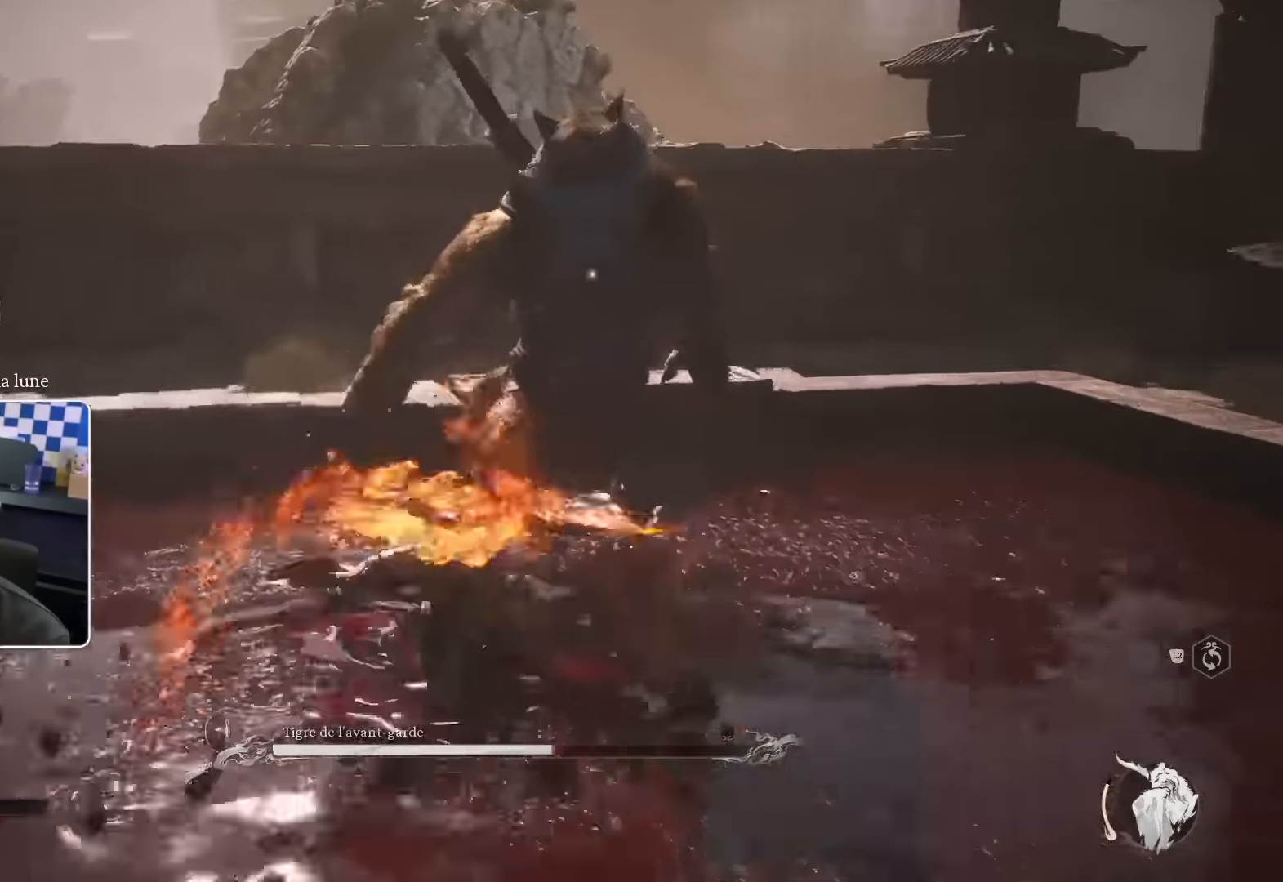
{"buttons": ["R1"], "left_stick": "up", "right_stick": "center", "events": [[100, "R1", "up"], [334, "R1", "down"], [400, "R1", "up"], [484, "R1", "down"]]}
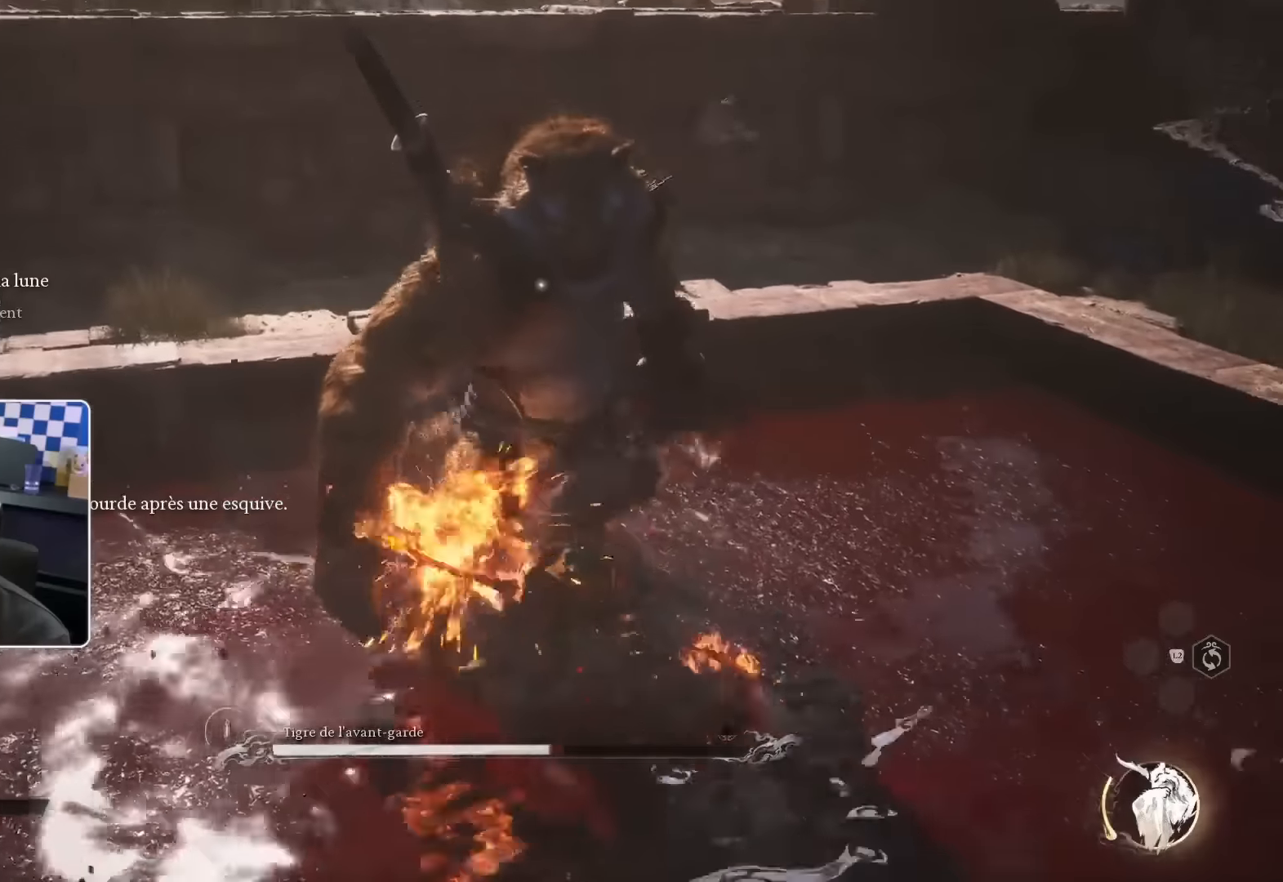
{"buttons": [], "left_stick": "up", "right_stick": "center", "events": [[50, "R1", "up"], [117, "R1", "down"], [200, "R1", "up"], [267, "R1", "down"], [350, "R1", "up"], [434, "R1", "down"], [484, "R1", "up"]]}
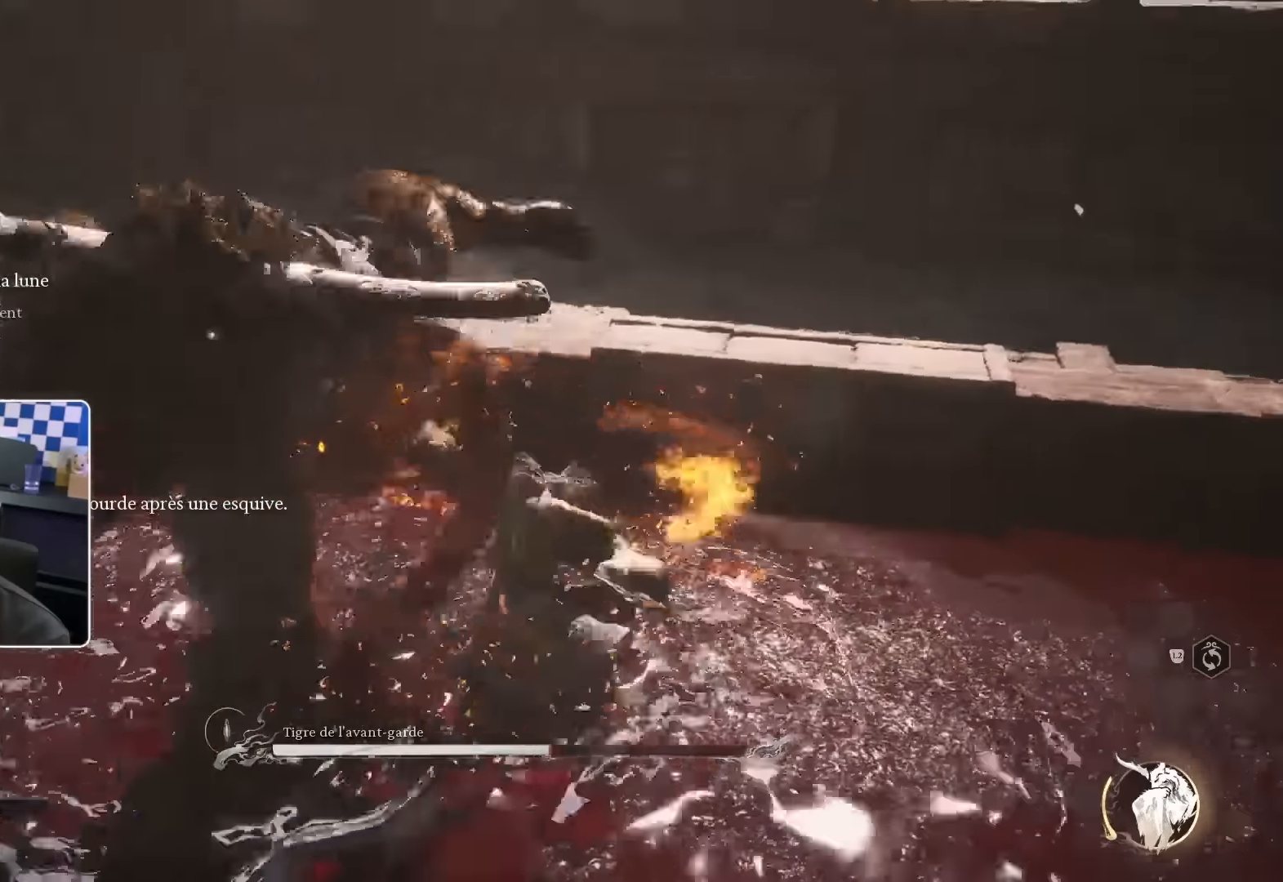
{"buttons": [], "left_stick": "up-left", "right_stick": "center", "events": [[134, "left_stick", "up-left"], [284, "CIRCLE", "down"], [384, "CIRCLE", "up"]]}
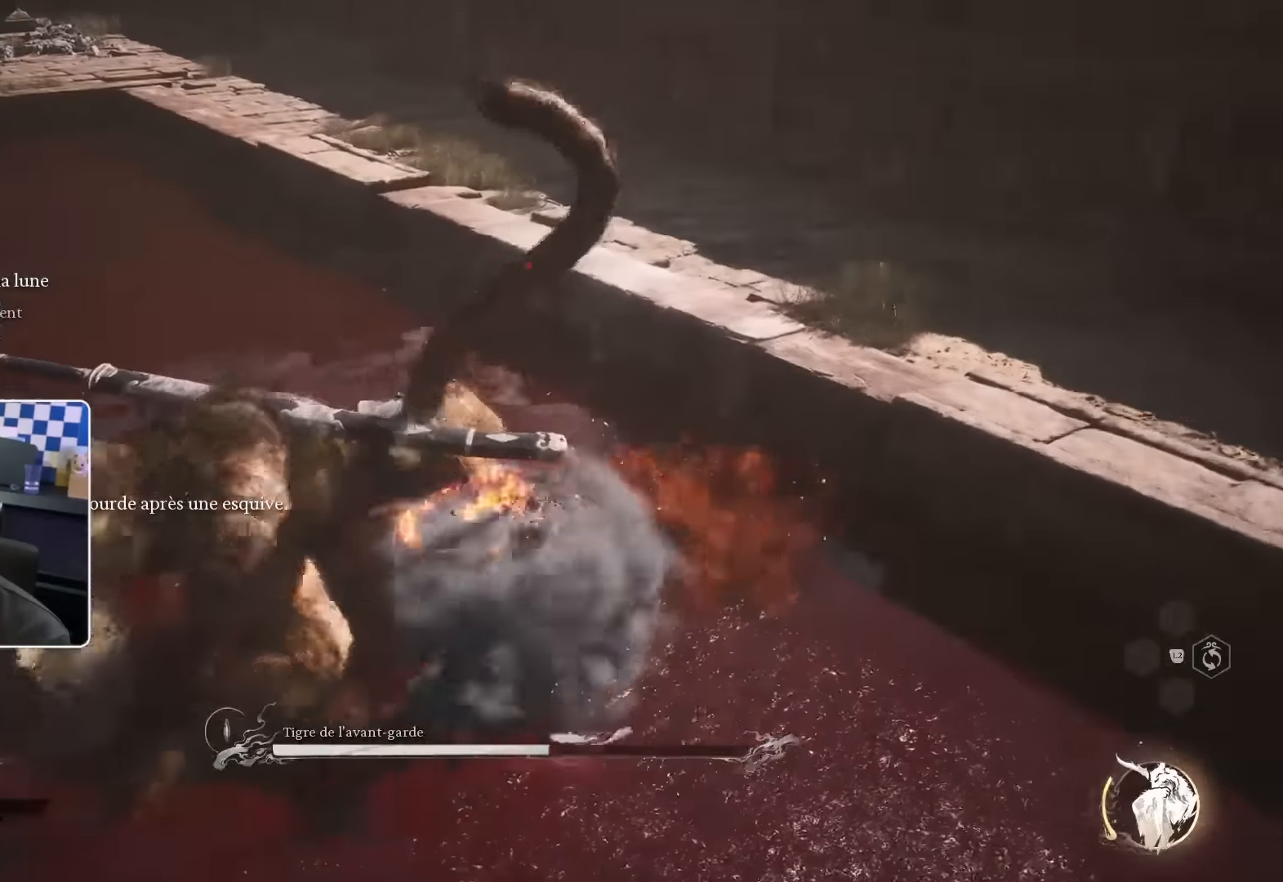
{"buttons": [], "left_stick": "up", "right_stick": "center", "events": [[134, "left_stick", "up"], [184, "R1", "down"], [250, "R1", "up"], [334, "R1", "down"], [400, "R1", "up"]]}
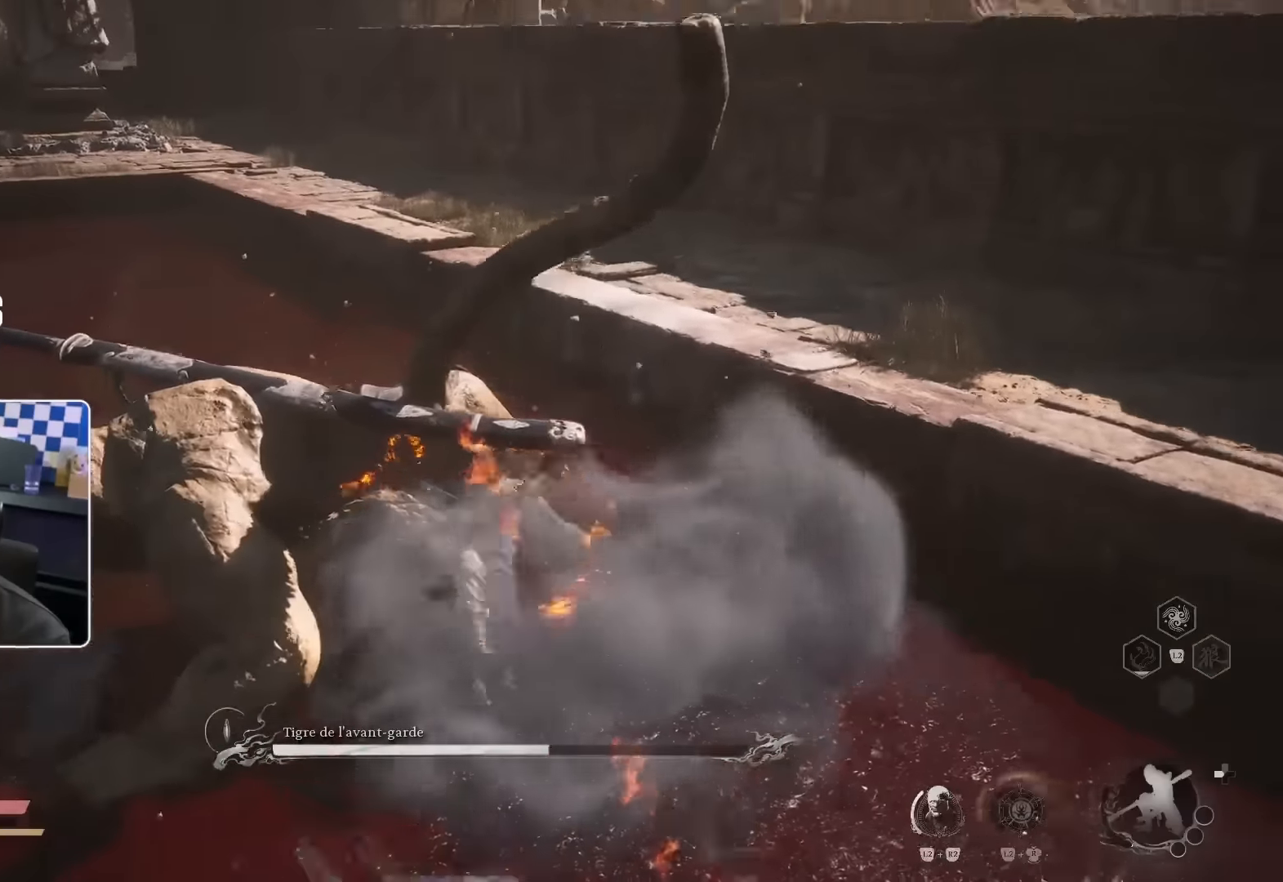
{"buttons": [], "left_stick": "down", "right_stick": "center", "events": [[100, "left_stick", "center"], [150, "left_stick", "down-right"], [234, "CIRCLE", "down"], [234, "left_stick", "down"], [300, "CIRCLE", "up"], [384, "CIRCLE", "down"], [450, "CIRCLE", "up"]]}
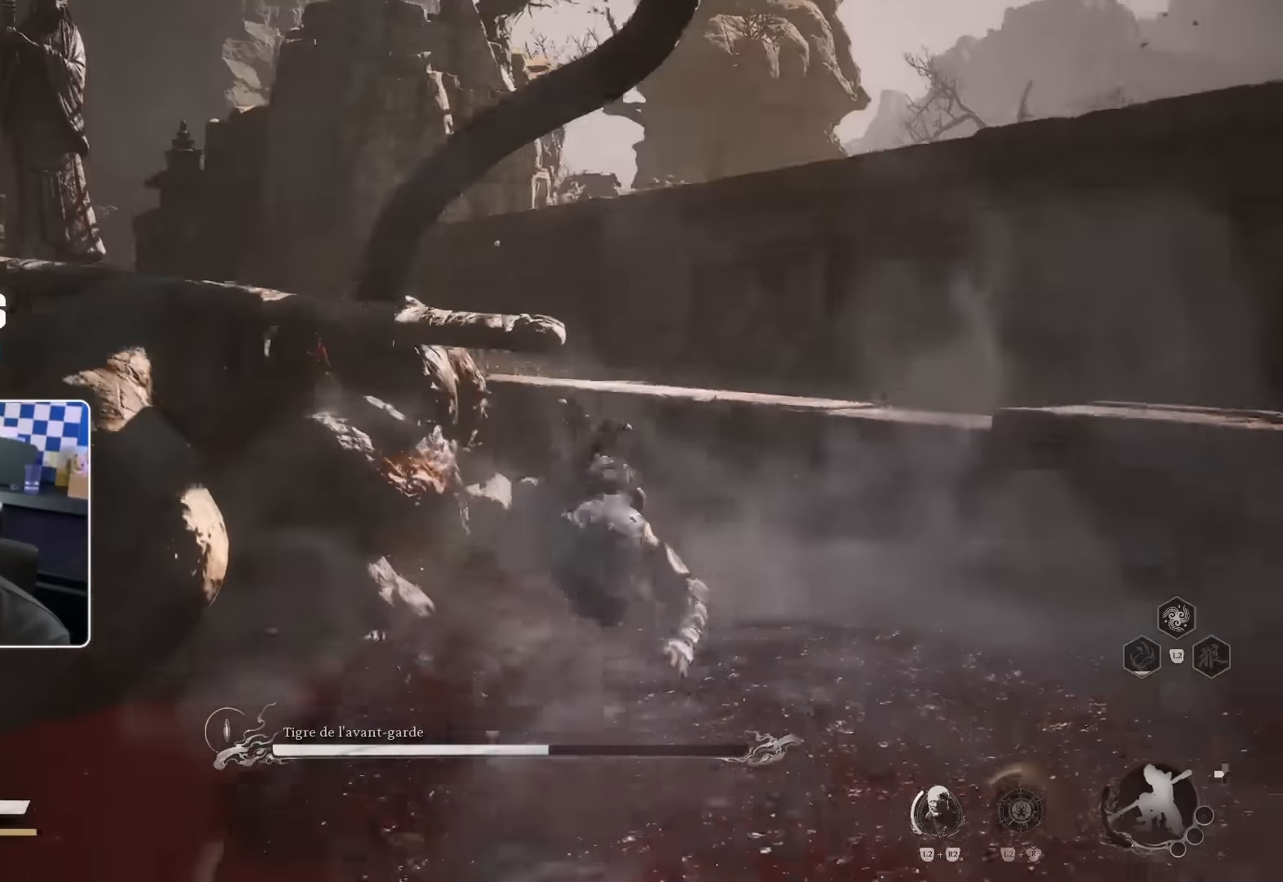
{"buttons": ["CIRCLE"], "left_stick": "left", "right_stick": "left", "events": [[34, "CIRCLE", "down"], [100, "CIRCLE", "up"], [100, "left_stick", "down-left"], [267, "right_stick", "left"], [450, "CIRCLE", "down"], [484, "left_stick", "left"]]}
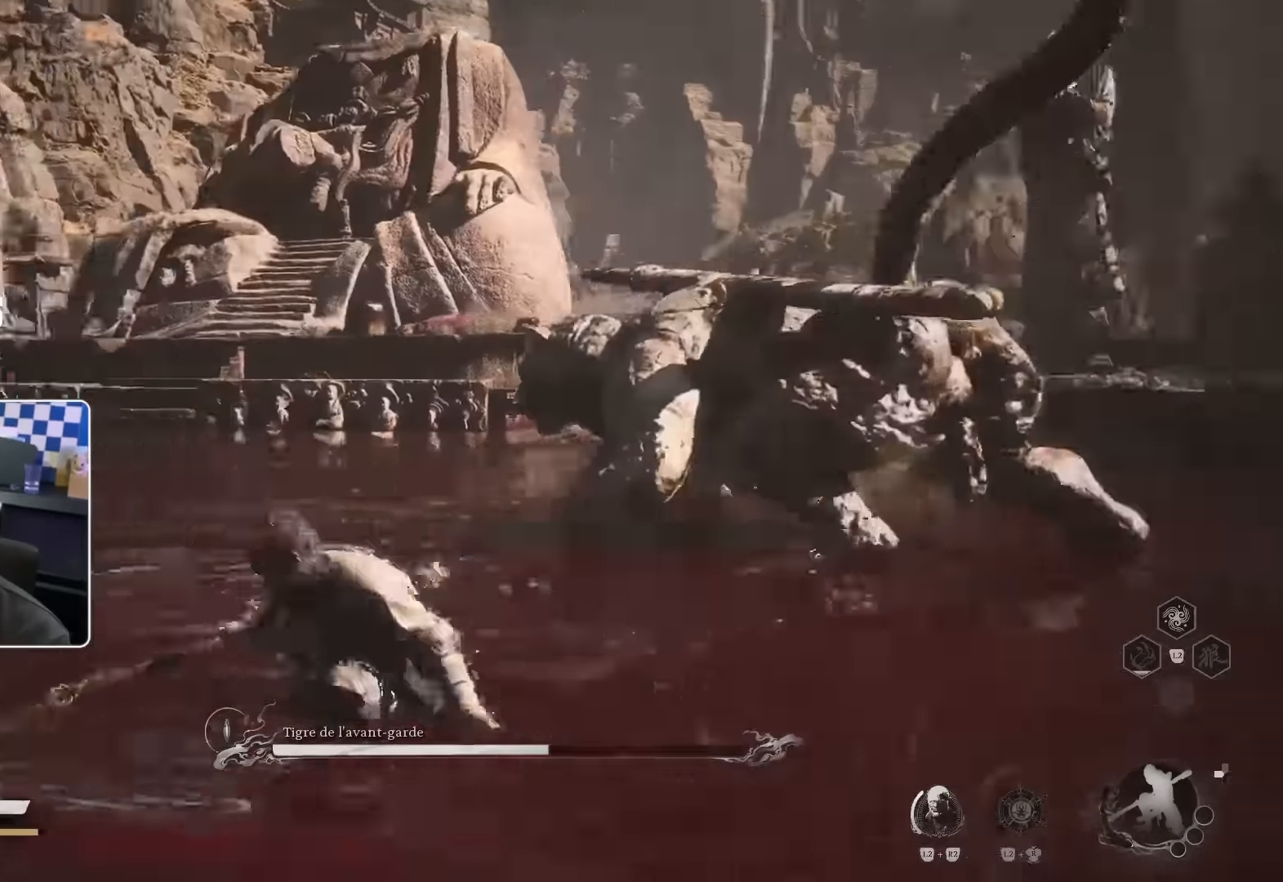
{"buttons": [], "left_stick": "center", "right_stick": "left"}
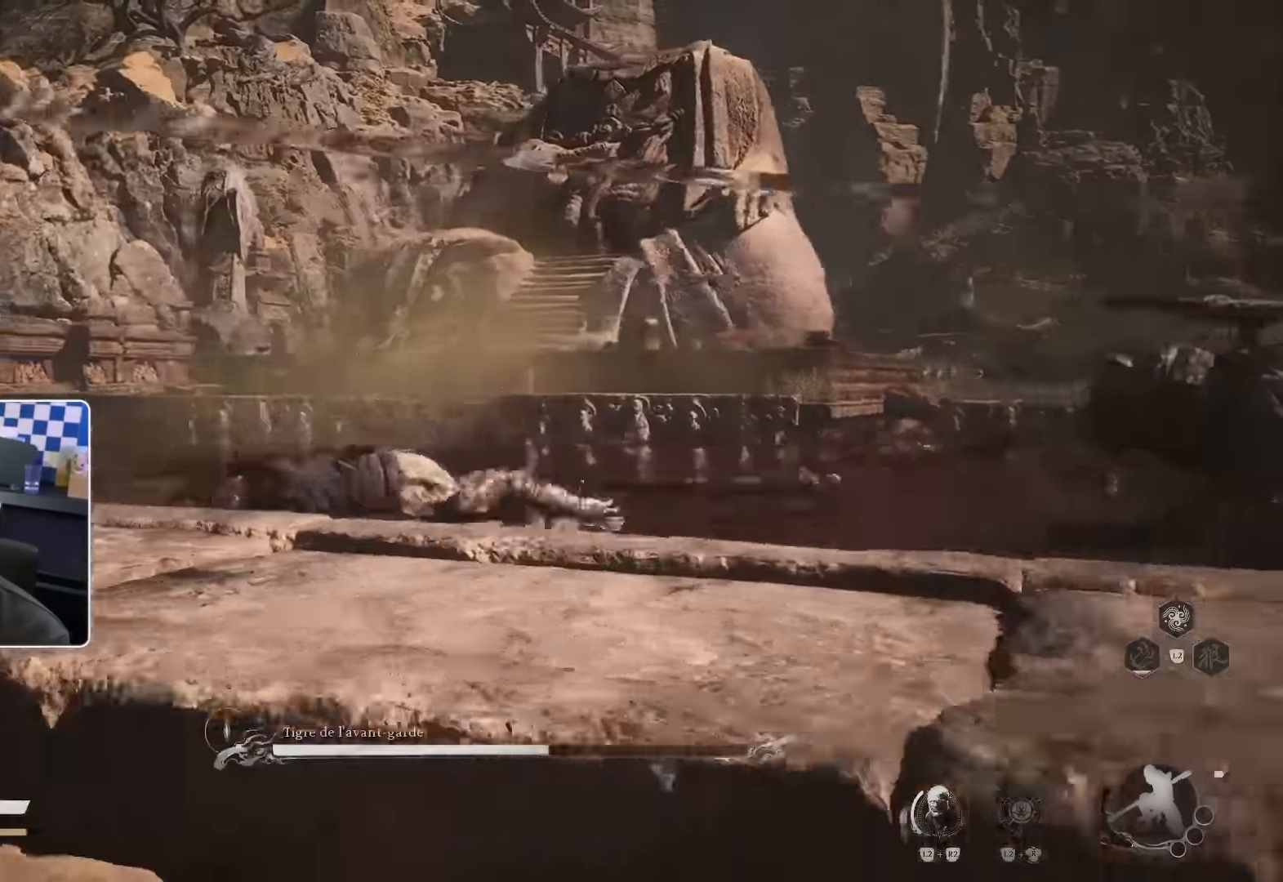
{"buttons": [], "left_stick": "up", "right_stick": "center", "events": [[50, "left_stick", "up-left"], [150, "right_stick", "center"], [167, "left_stick", "up"]]}
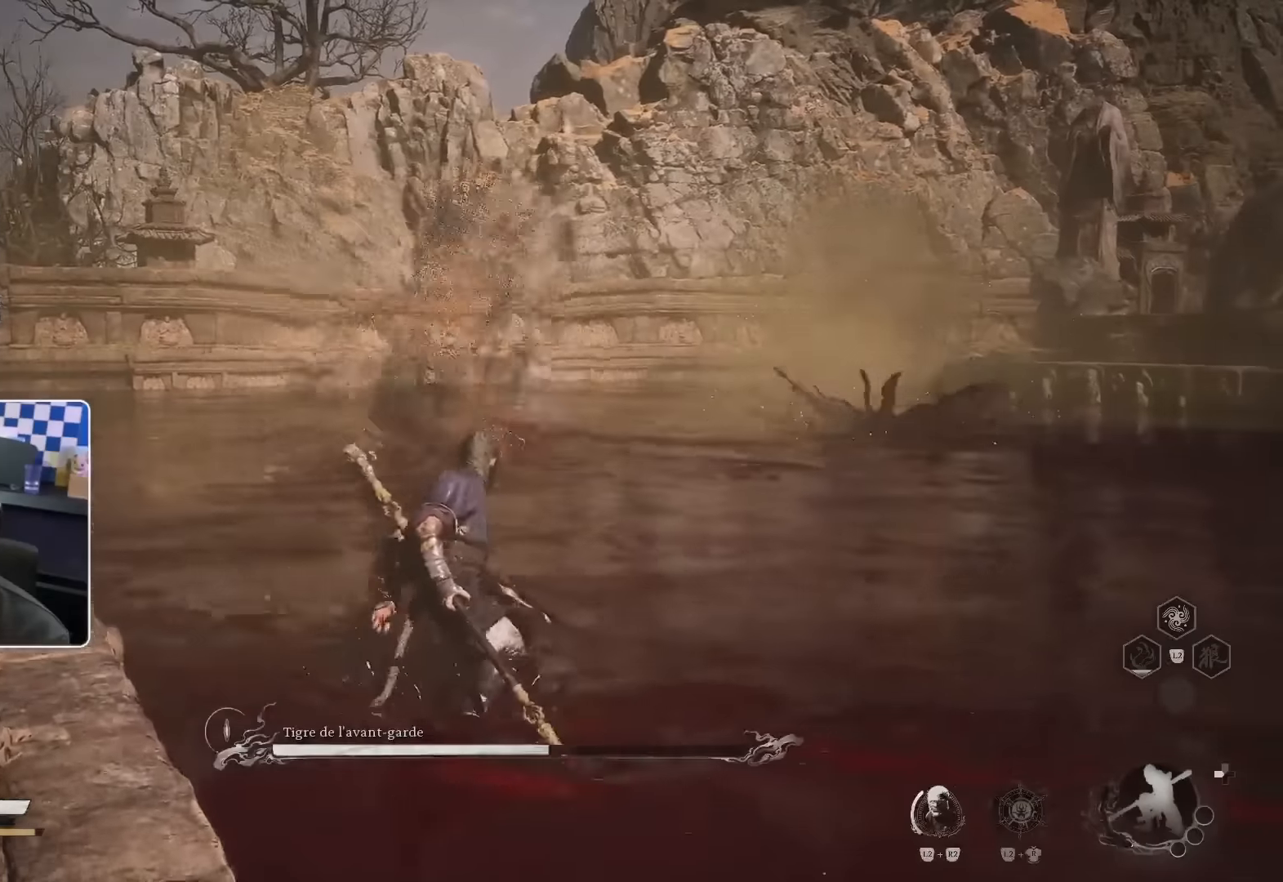
{"buttons": ["L2"], "left_stick": "up-left", "right_stick": "center"}
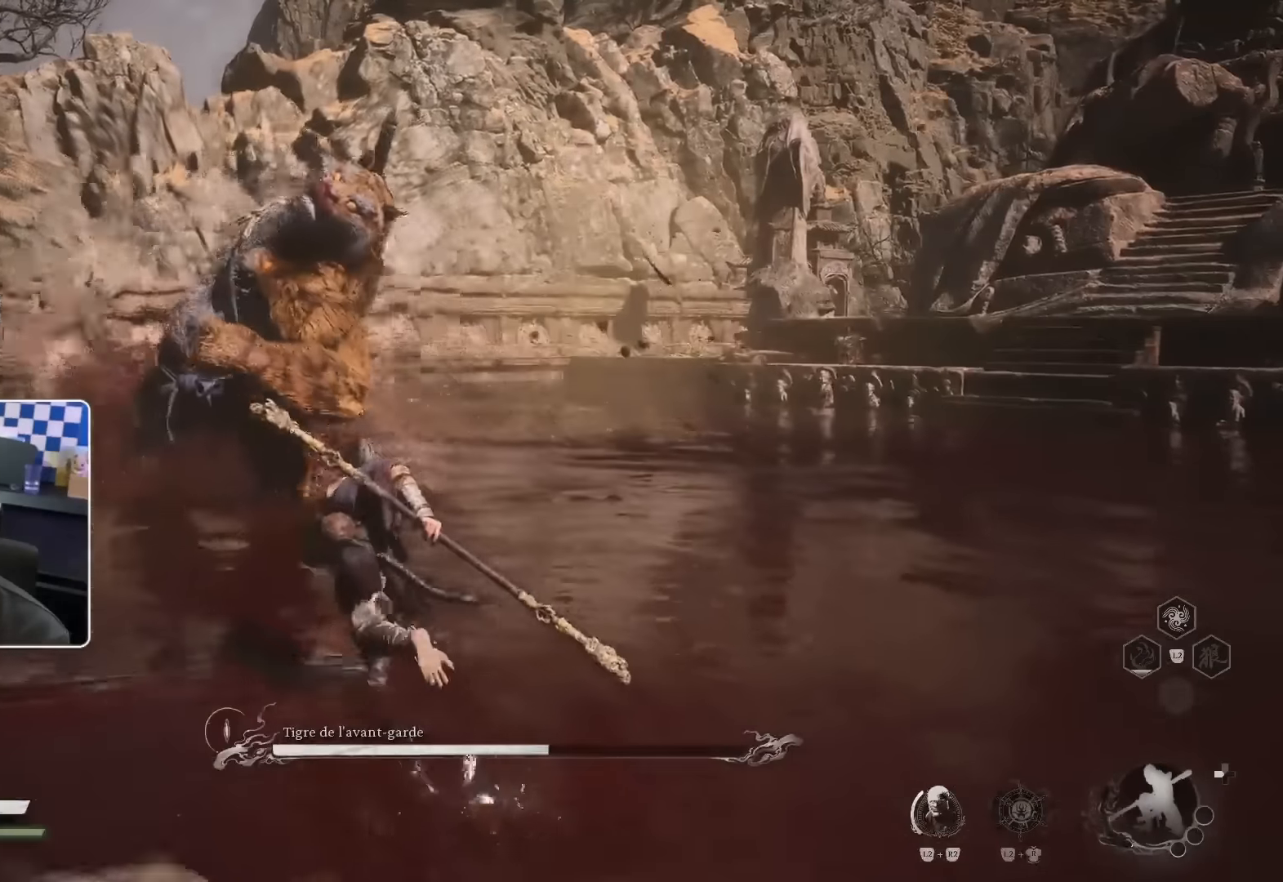
{"buttons": [], "left_stick": "up", "right_stick": "right"}
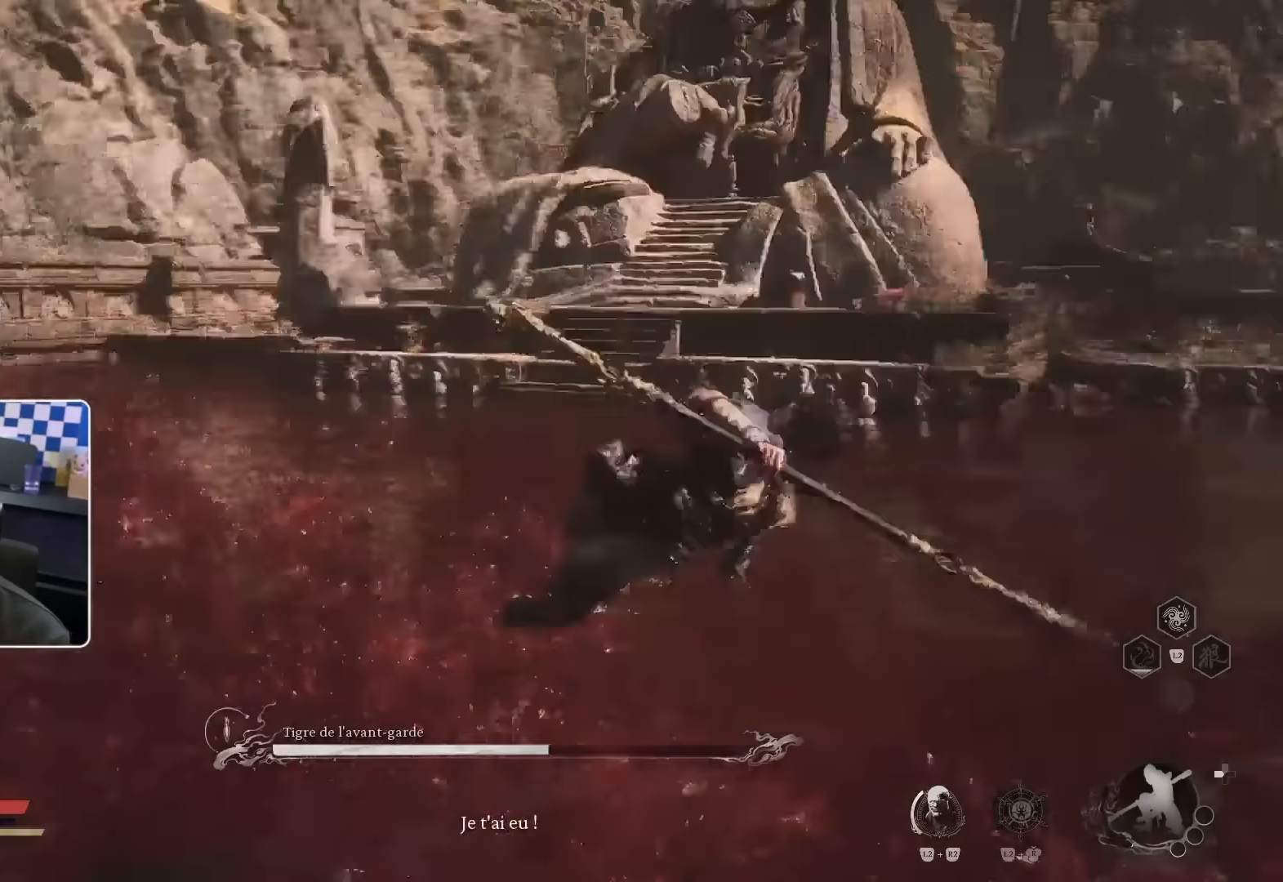
{"buttons": [], "left_stick": "up-left", "right_stick": "center", "events": [[267, "left_stick", "up-left"], [317, "right_stick", "center"]]}
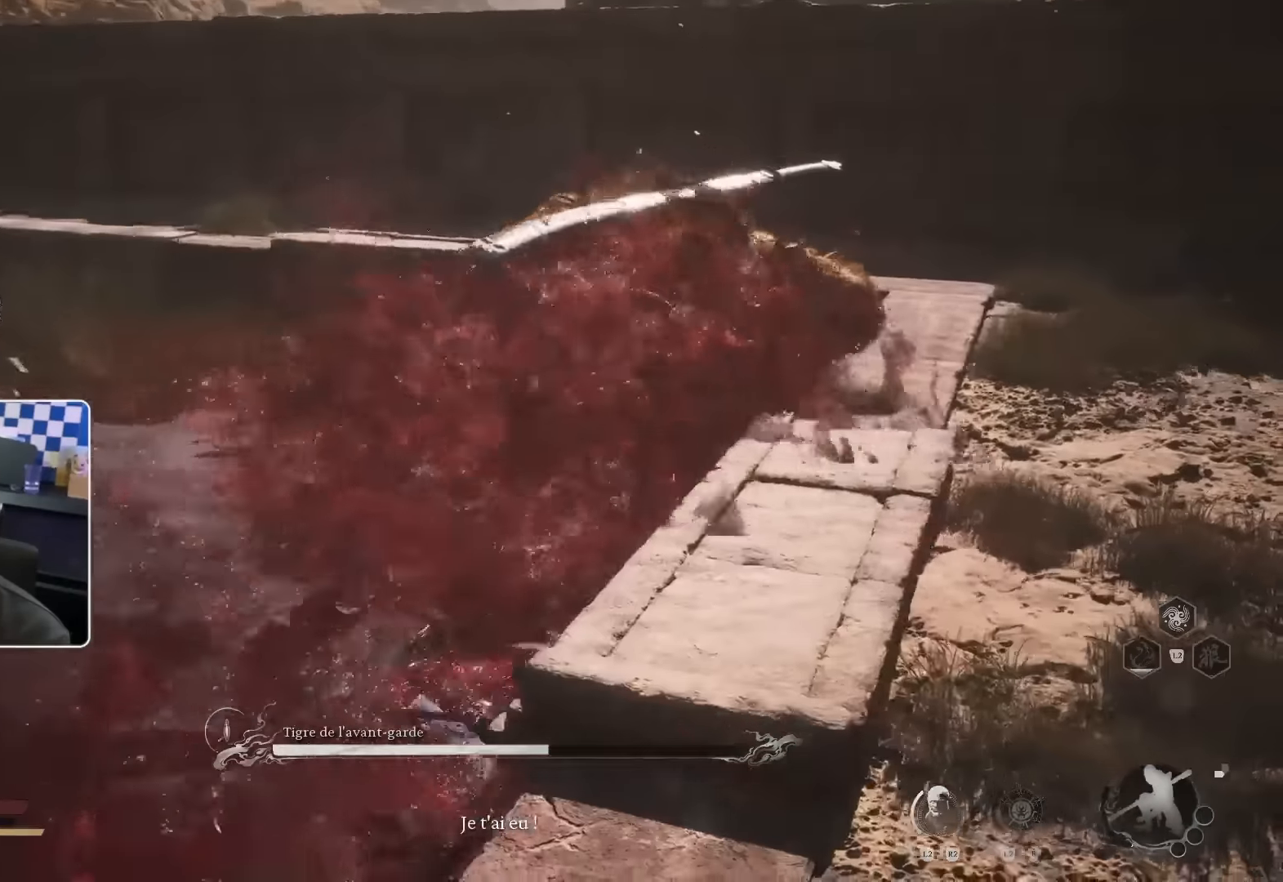
{"buttons": [], "left_stick": "left", "right_stick": "center", "events": [[50, "left_stick", "left"], [83, "CIRCLE", "down"], [150, "CIRCLE", "up"], [233, "CIRCLE", "down"], [300, "CIRCLE", "up"], [383, "CIRCLE", "down"], [433, "CIRCLE", "up"]]}
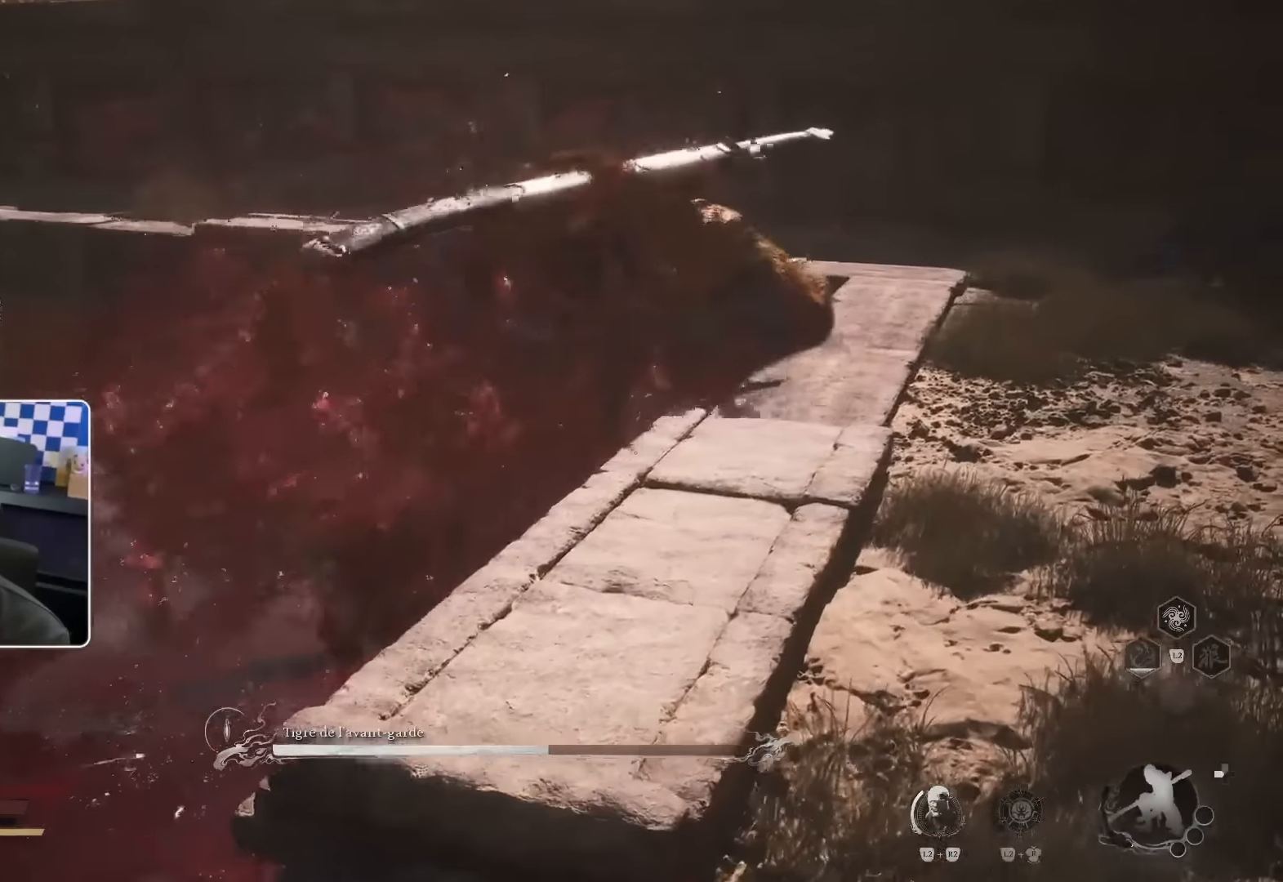
{"buttons": [], "left_stick": "left", "right_stick": "center", "events": [[250, "right_stick", "right"], [367, "right_stick", "center"]]}